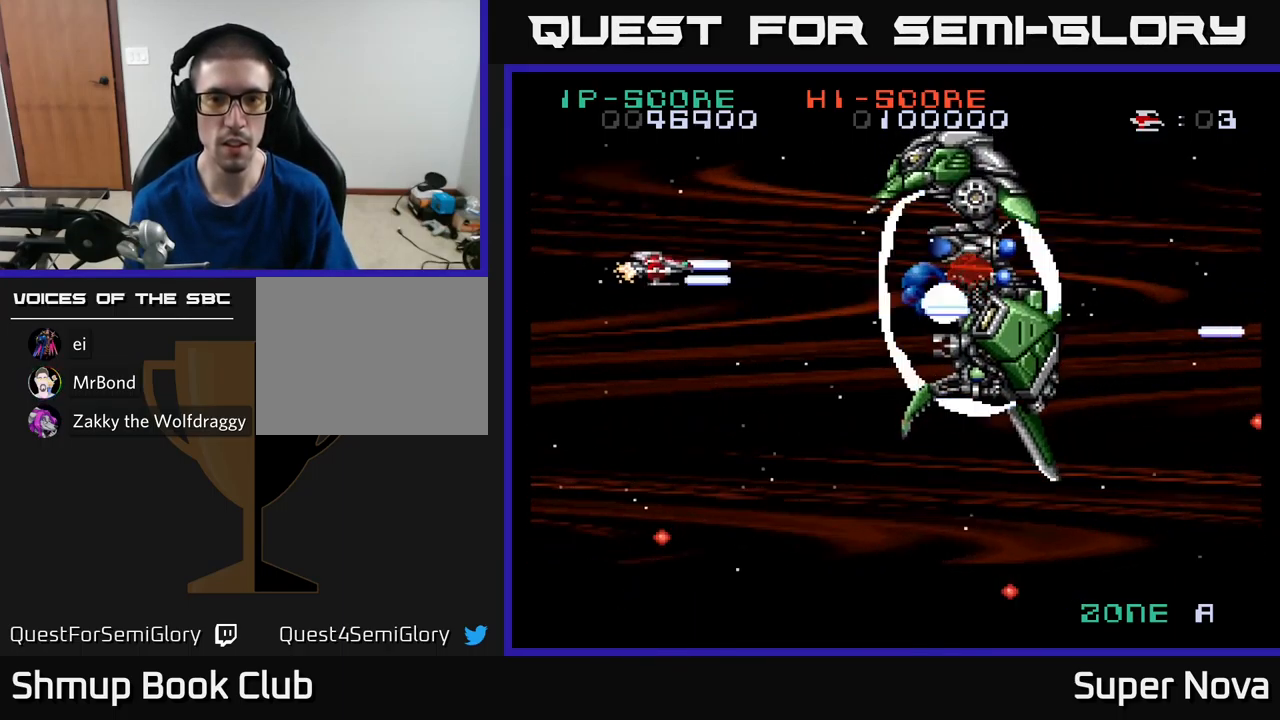
Gameplay with a controller (Xbox layout); each line is a JSON object with the inputs held at the frame after it. "events" lists button and stick changes between this image and that frame as [ms after this image, input, new state], when the widget could be followed in between.
{"buttons": ["X"], "left_stick": "center", "right_stick": "center", "events": [[50, "DPAD_DOWN", "down"], [100, "DPAD_DOWN", "up"]]}
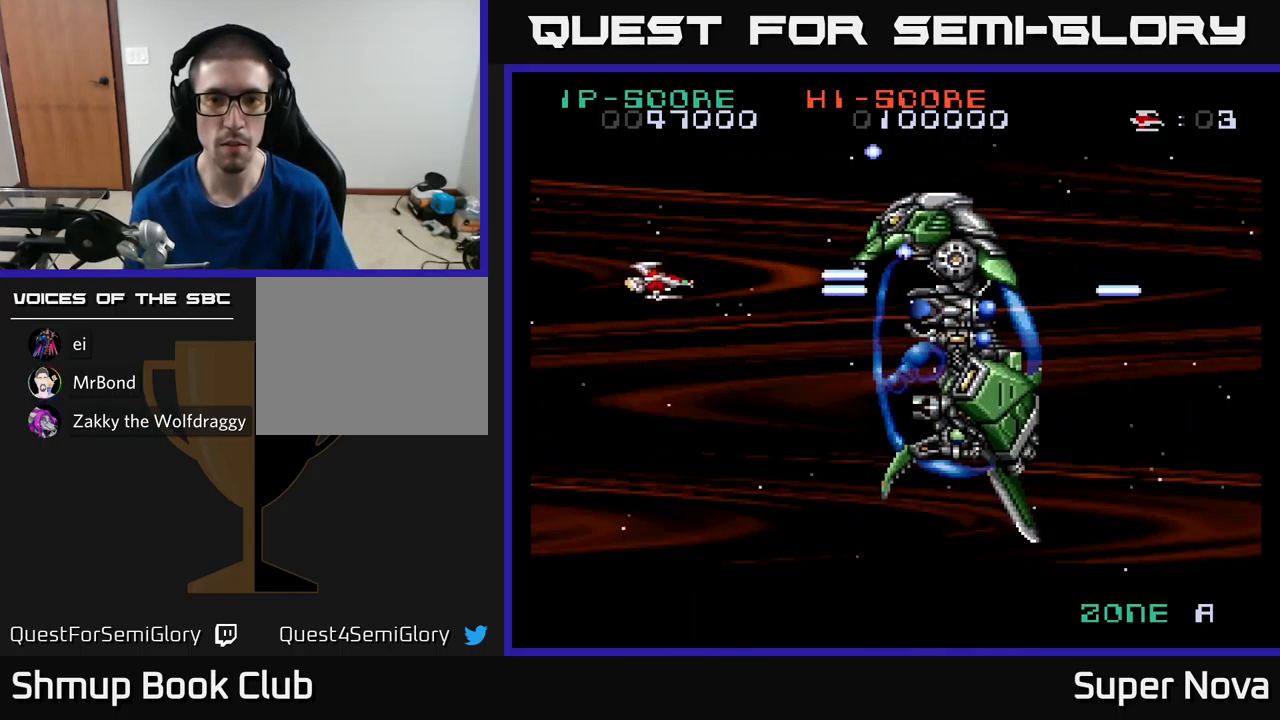
{"buttons": ["X", "DPAD_DOWN", "DPAD_RIGHT"], "left_stick": "center", "right_stick": "center", "events": [[100, "DPAD_LEFT", "down"], [184, "DPAD_DOWN", "down"], [234, "DPAD_LEFT", "up"], [384, "DPAD_RIGHT", "down"]]}
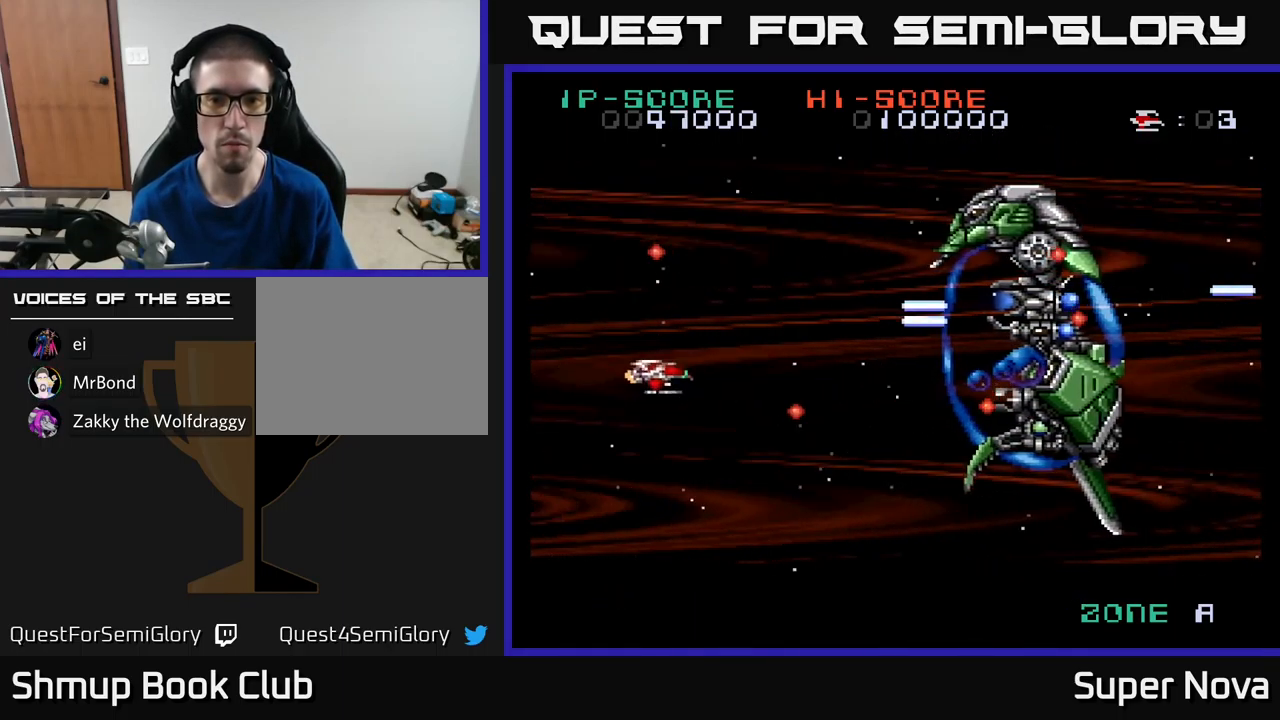
{"buttons": ["X", "DPAD_UP", "DPAD_RIGHT"], "left_stick": "center", "right_stick": "center", "events": [[17, "DPAD_DOWN", "up"], [17, "DPAD_RIGHT", "up"], [50, "DPAD_LEFT", "down"], [50, "DPAD_UP", "down"], [167, "DPAD_LEFT", "up"], [184, "DPAD_UP", "up"], [200, "DPAD_RIGHT", "down"], [500, "DPAD_UP", "down"]]}
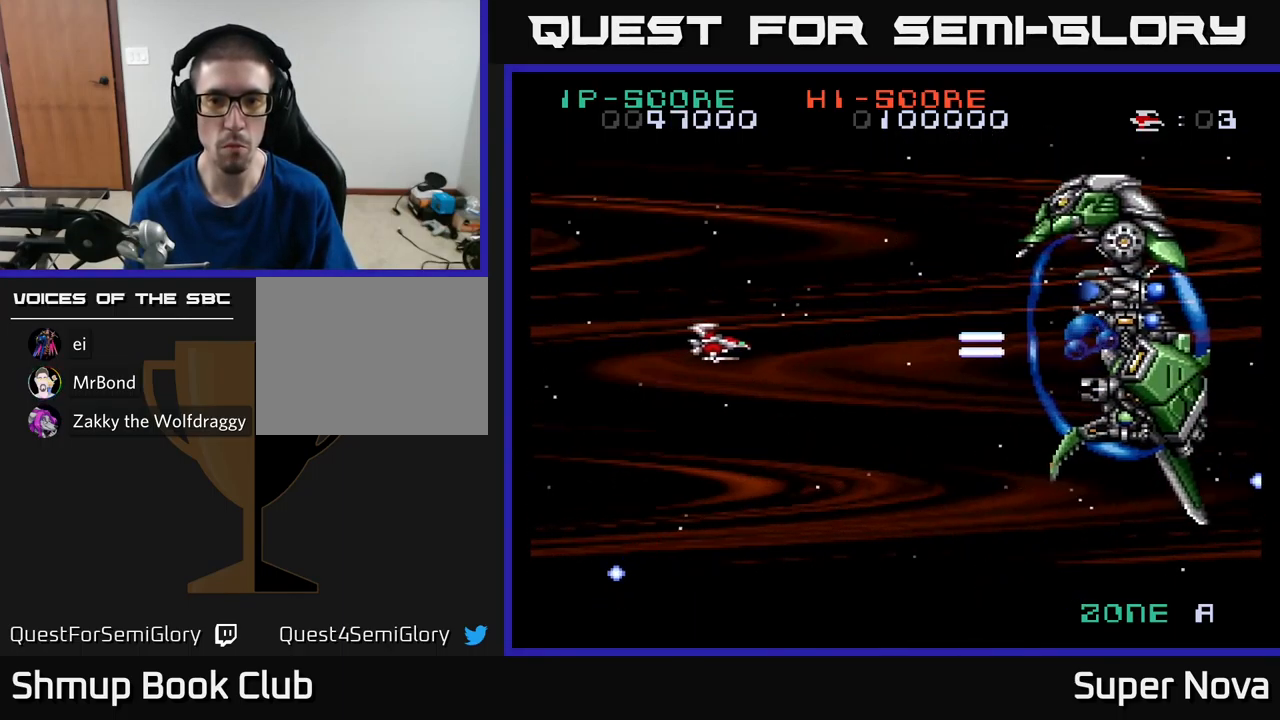
{"buttons": ["X", "DPAD_LEFT"], "left_stick": "center", "right_stick": "center", "events": [[100, "DPAD_UP", "up"], [250, "DPAD_RIGHT", "up"], [300, "DPAD_DOWN", "down"], [350, "DPAD_DOWN", "up"], [400, "DPAD_LEFT", "down"], [400, "DPAD_UP", "down"], [450, "DPAD_UP", "up"]]}
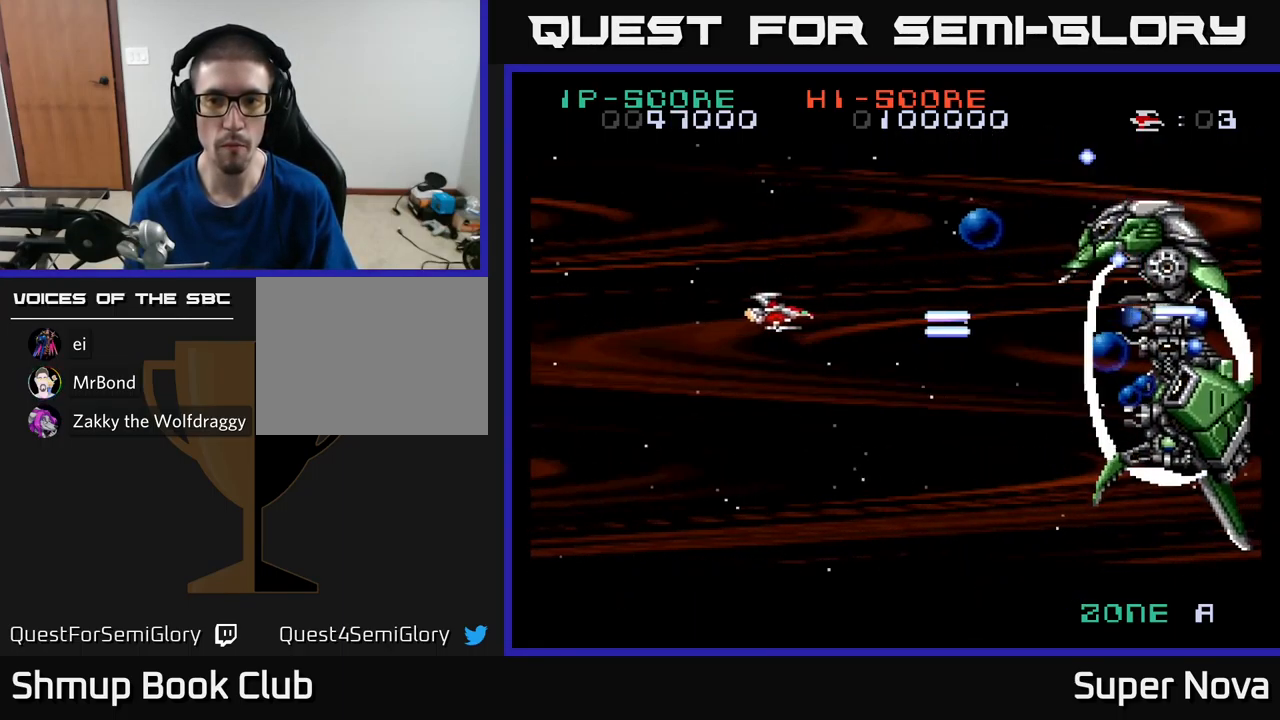
{"buttons": ["X", "DPAD_UP"], "left_stick": "center", "right_stick": "center", "events": [[84, "DPAD_DOWN", "down"], [100, "DPAD_DOWN", "up"], [134, "DPAD_UP", "down"], [167, "DPAD_LEFT", "up"]]}
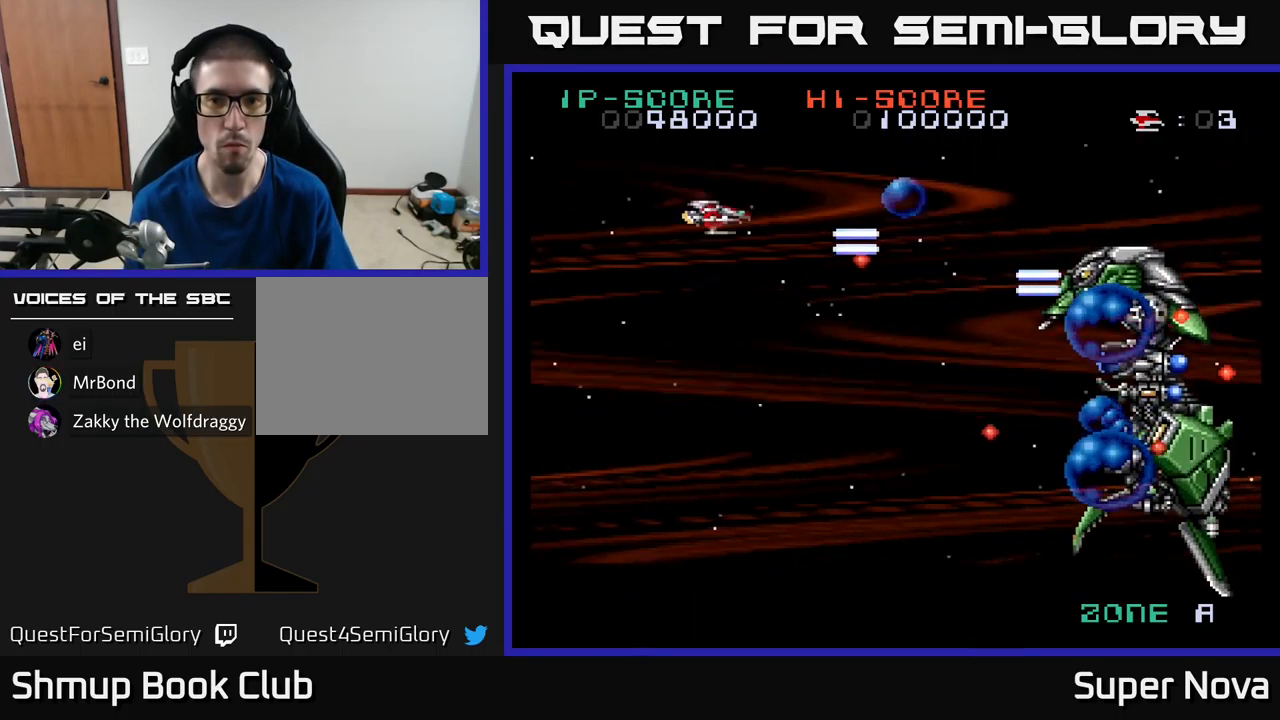
{"buttons": ["X", "DPAD_DOWN", "DPAD_RIGHT"], "left_stick": "center", "right_stick": "center", "events": [[150, "DPAD_RIGHT", "down"], [150, "DPAD_UP", "up"], [234, "DPAD_RIGHT", "up"], [317, "DPAD_LEFT", "down"], [384, "DPAD_DOWN", "down"], [450, "DPAD_LEFT", "up"], [500, "DPAD_RIGHT", "down"]]}
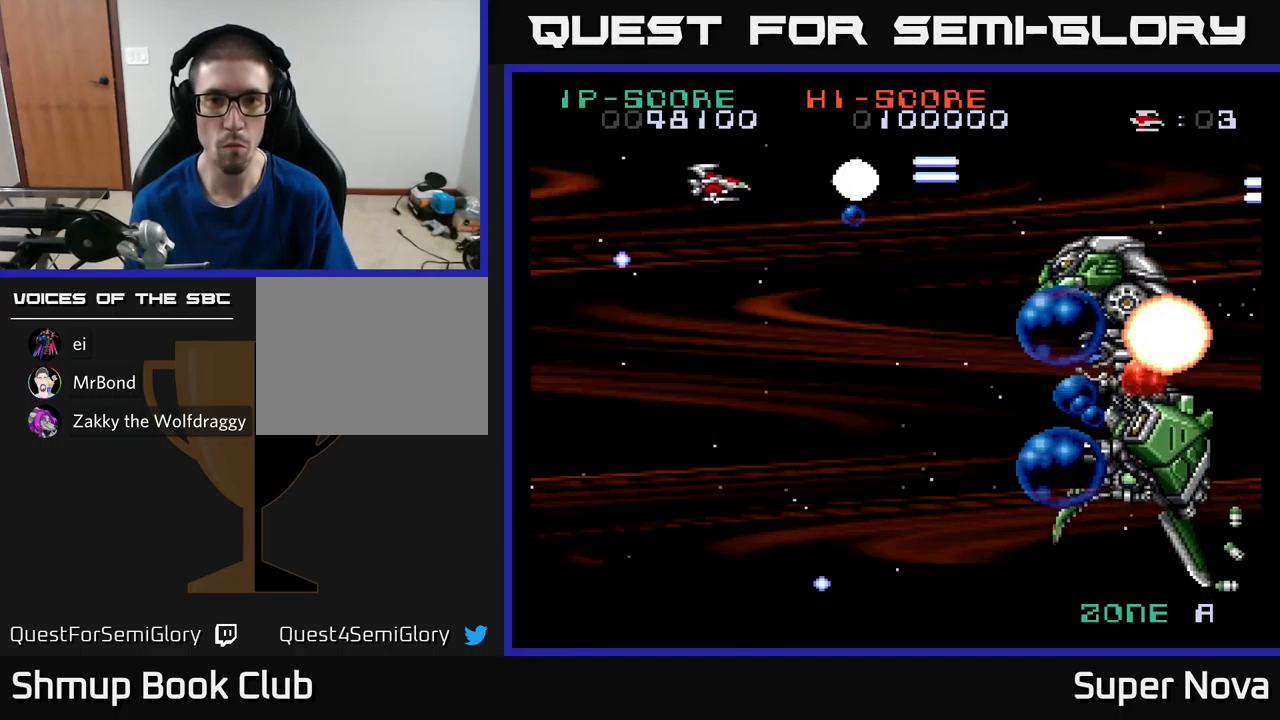
{"buttons": ["X", "DPAD_RIGHT"], "left_stick": "center", "right_stick": "center"}
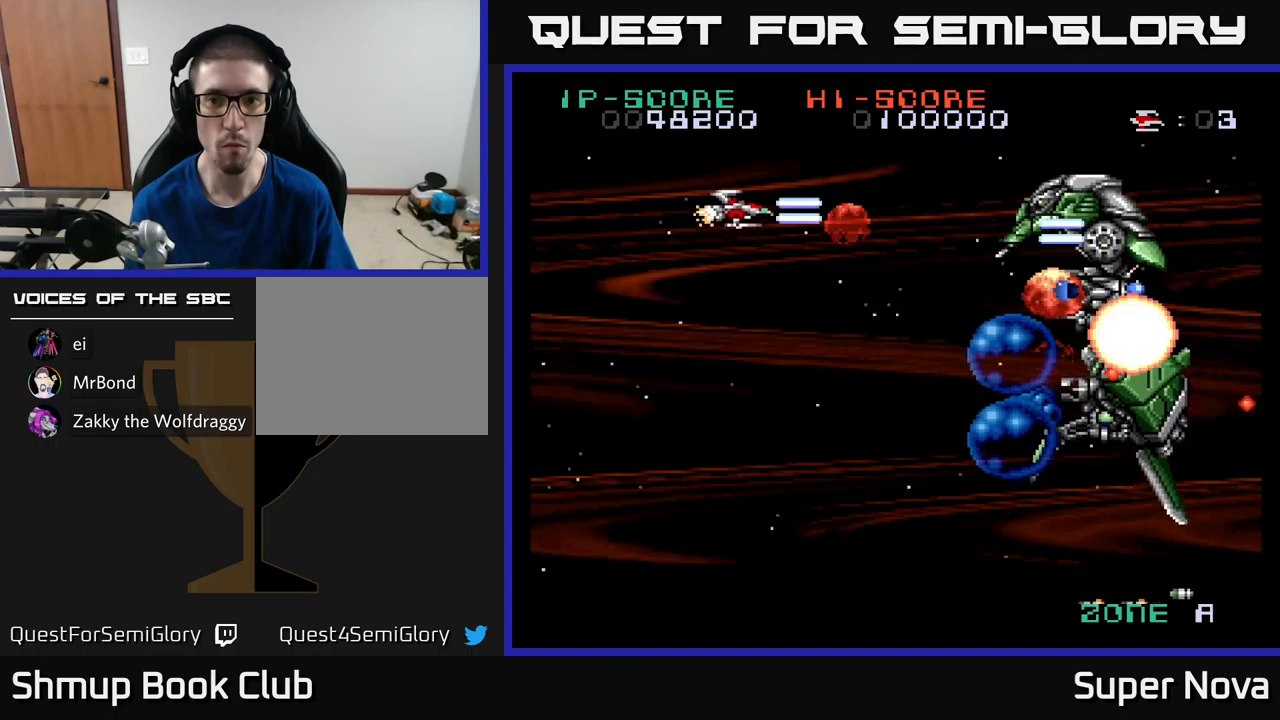
{"buttons": ["A", "X", "DPAD_LEFT"], "left_stick": "center", "right_stick": "center", "events": [[150, "A", "down"], [200, "DPAD_DOWN", "down"], [217, "DPAD_RIGHT", "up"], [233, "DPAD_LEFT", "down"], [250, "A", "up"], [350, "A", "down"], [400, "DPAD_LEFT", "up"], [433, "DPAD_DOWN", "up"], [433, "DPAD_LEFT", "down"], [450, "A", "up"], [483, "A", "down"]]}
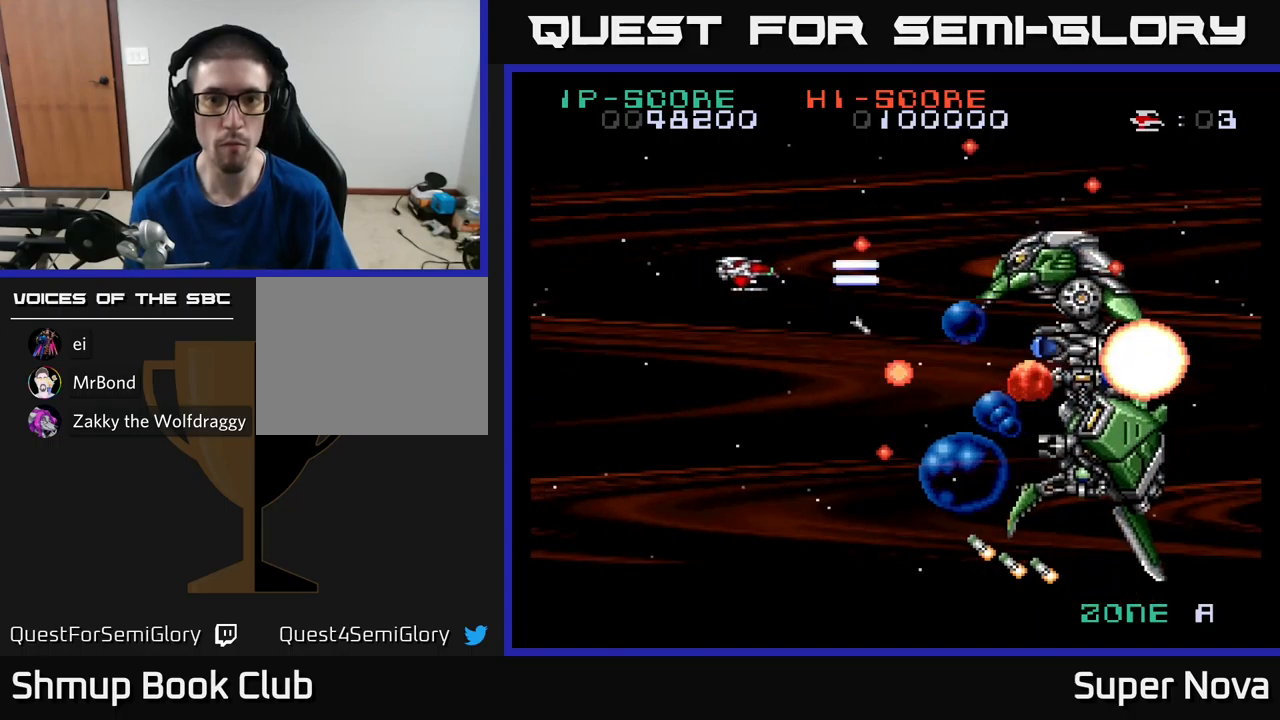
{"buttons": ["A", "X", "DPAD_UP", "DPAD_LEFT"], "left_stick": "center", "right_stick": "center"}
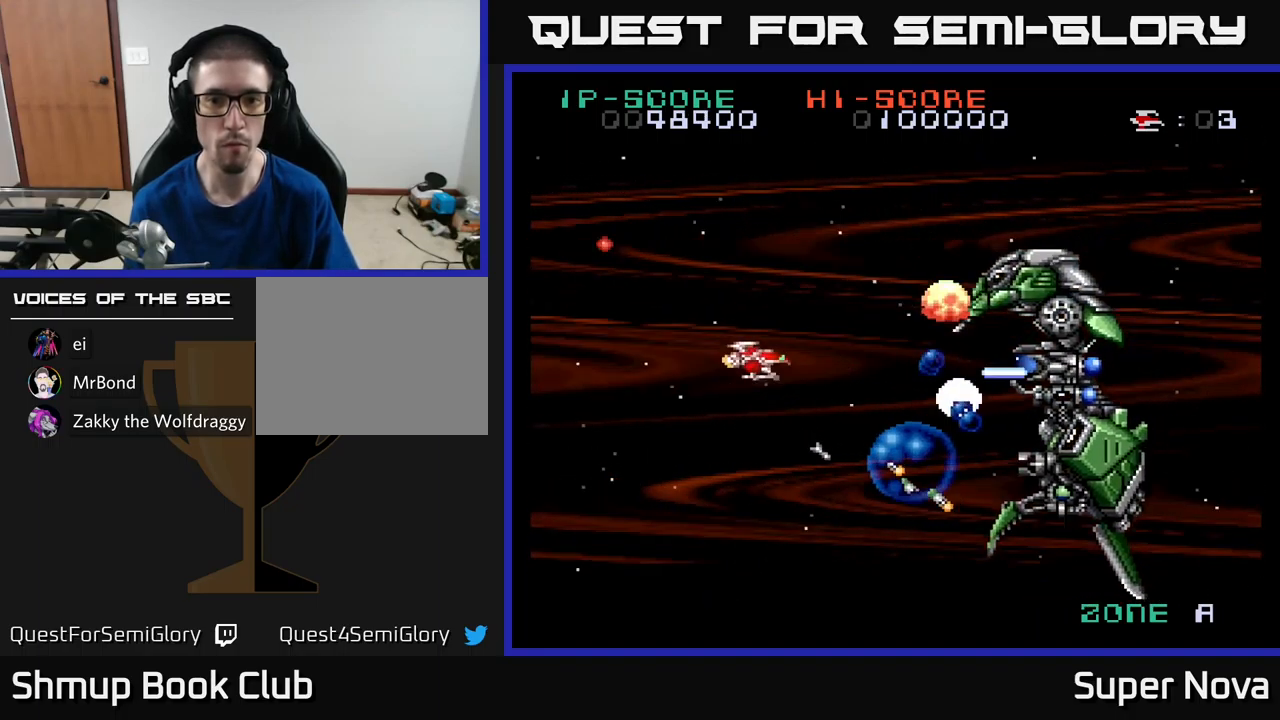
{"buttons": ["A", "X", "DPAD_LEFT"], "left_stick": "center", "right_stick": "center", "events": [[33, "DPAD_UP", "up"], [83, "DPAD_LEFT", "up"], [133, "A", "up"], [133, "DPAD_UP", "down"], [150, "DPAD_LEFT", "down"], [250, "A", "down"], [250, "DPAD_LEFT", "up"], [300, "DPAD_RIGHT", "down"], [317, "A", "up"], [417, "A", "down"], [417, "DPAD_RIGHT", "up"], [450, "DPAD_LEFT", "down"], [467, "DPAD_UP", "up"]]}
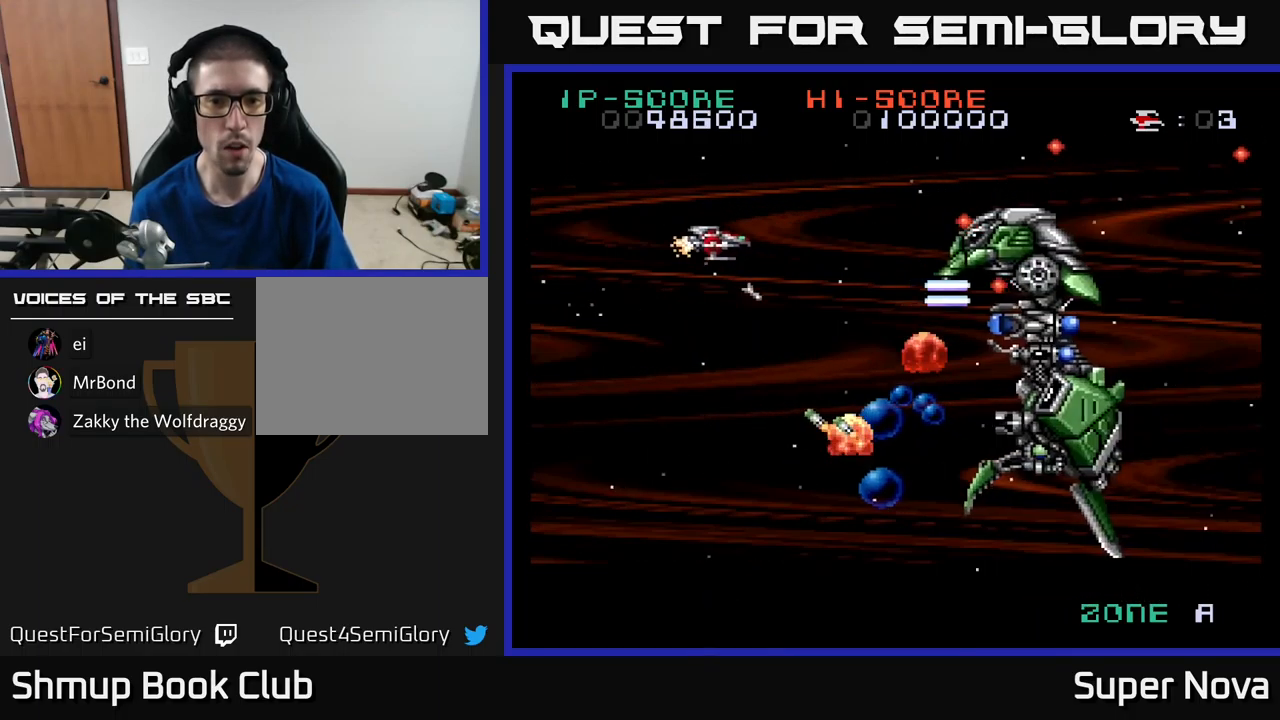
{"buttons": ["X", "DPAD_DOWN", "DPAD_LEFT"], "left_stick": "center", "right_stick": "center", "events": [[17, "A", "up"], [83, "DPAD_DOWN", "down"], [100, "A", "down"], [133, "DPAD_LEFT", "up"], [217, "A", "up"], [267, "A", "down"], [283, "DPAD_DOWN", "up"], [333, "DPAD_UP", "down"], [383, "DPAD_LEFT", "down"], [417, "DPAD_UP", "up"], [433, "A", "up"], [483, "DPAD_DOWN", "down"]]}
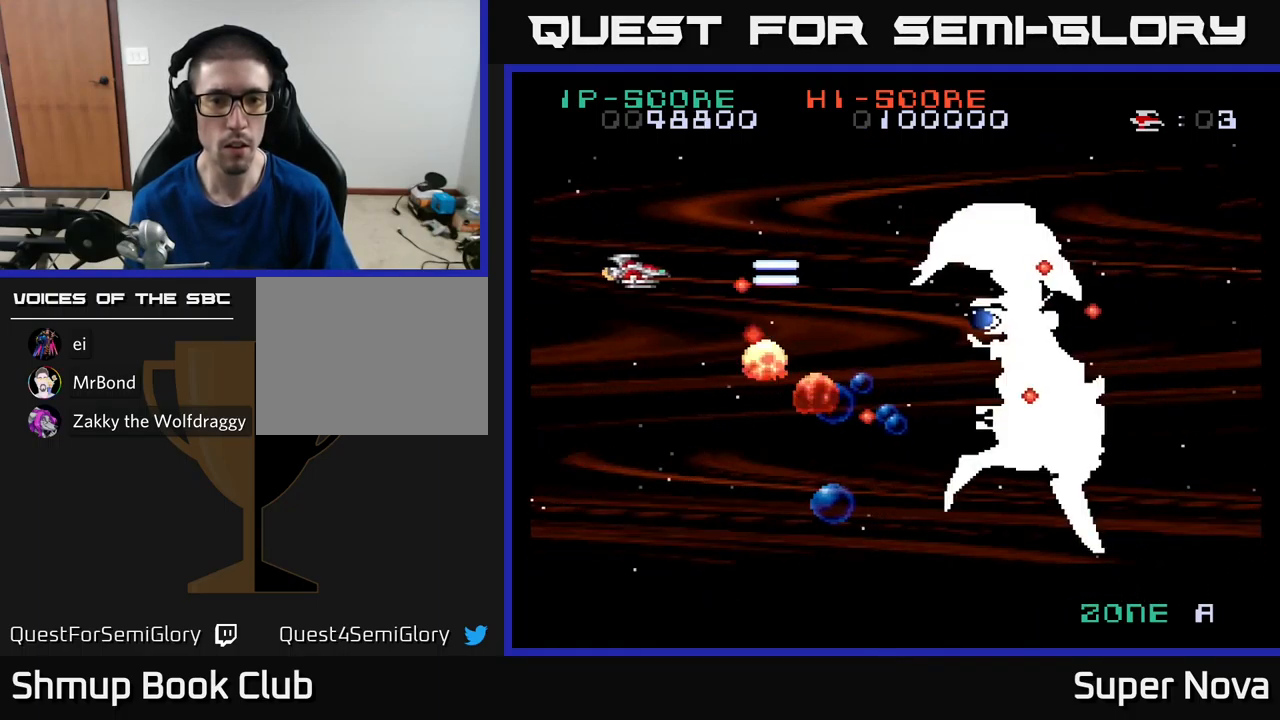
{"buttons": ["X"], "left_stick": "center", "right_stick": "center", "events": [[83, "DPAD_LEFT", "up"], [450, "DPAD_DOWN", "up"]]}
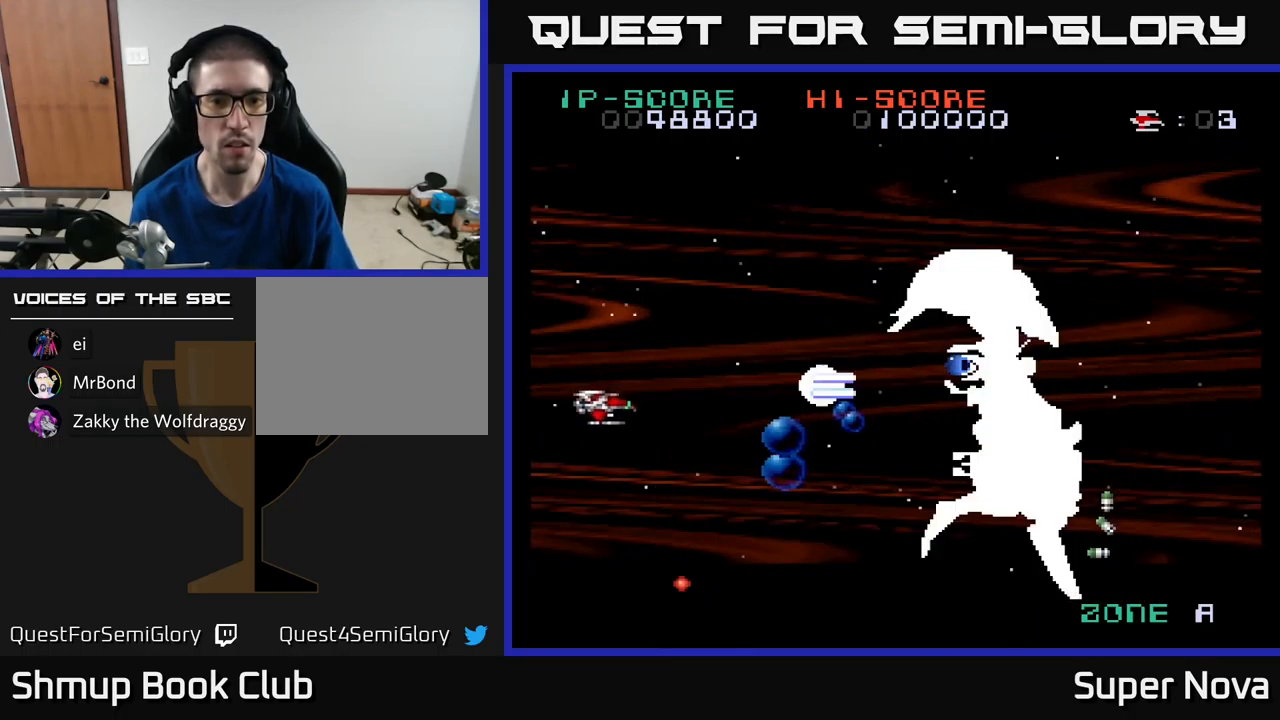
{"buttons": ["X", "DPAD_DOWN"], "left_stick": "center", "right_stick": "center", "events": [[50, "DPAD_DOWN", "down"], [133, "DPAD_DOWN", "up"], [283, "DPAD_DOWN", "down"], [350, "DPAD_DOWN", "up"], [483, "DPAD_DOWN", "down"]]}
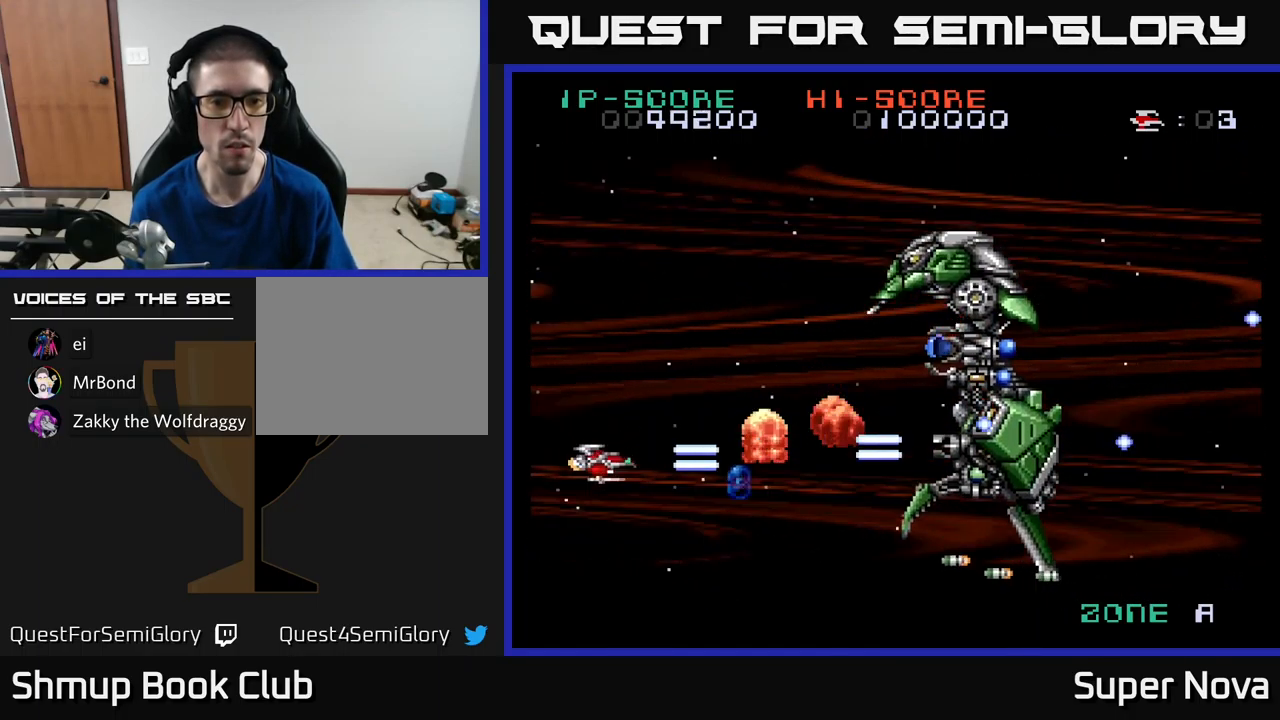
{"buttons": ["DPAD_UP"], "left_stick": "center", "right_stick": "center", "events": [[167, "DPAD_DOWN", "up"], [250, "DPAD_UP", "down"], [467, "X", "up"]]}
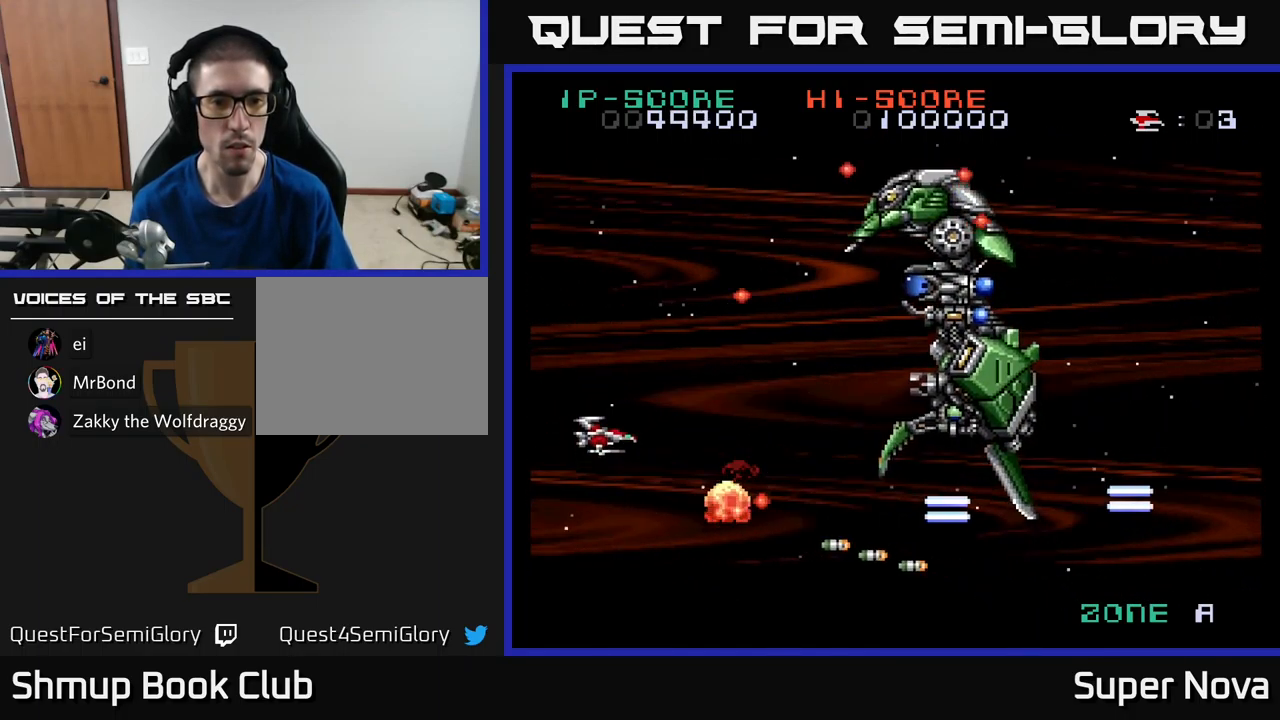
{"buttons": ["A", "X", "DPAD_UP", "DPAD_LEFT"], "left_stick": "center", "right_stick": "center"}
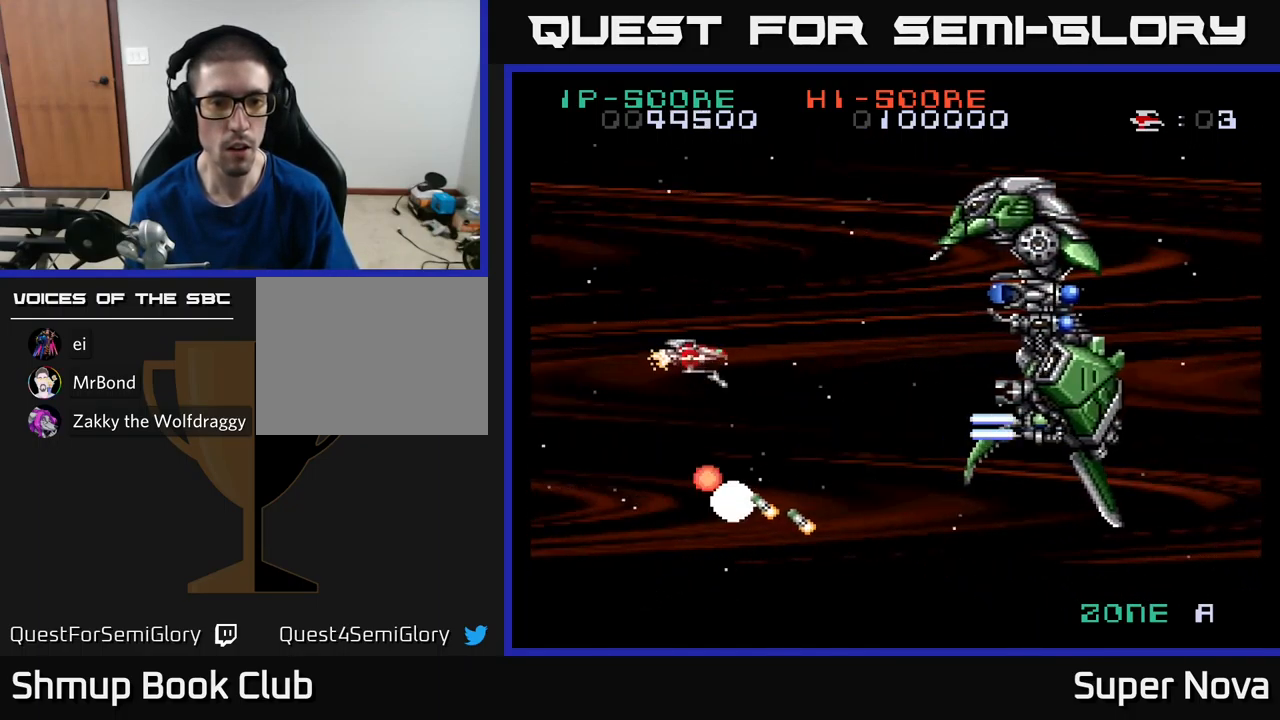
{"buttons": ["X", "DPAD_UP"], "left_stick": "center", "right_stick": "center", "events": [[50, "DPAD_UP", "up"], [83, "A", "up"], [133, "A", "down"], [183, "DPAD_LEFT", "up"], [267, "DPAD_LEFT", "down"], [283, "A", "up"], [350, "A", "down"], [433, "DPAD_LEFT", "up"], [450, "DPAD_UP", "down"], [467, "A", "up"]]}
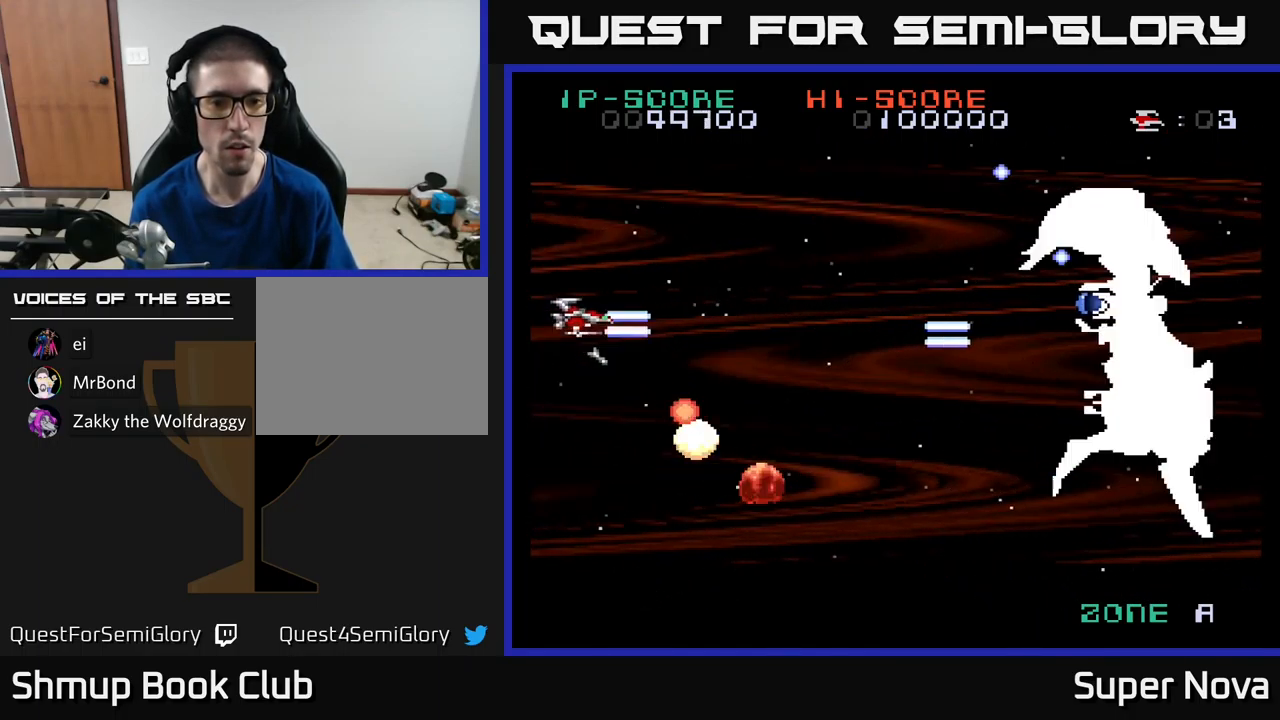
{"buttons": ["X", "DPAD_DOWN"], "left_stick": "center", "right_stick": "center", "events": [[17, "DPAD_RIGHT", "down"], [50, "A", "down"], [83, "A", "up"], [133, "DPAD_UP", "up"], [333, "DPAD_DOWN", "down"], [350, "DPAD_RIGHT", "up"]]}
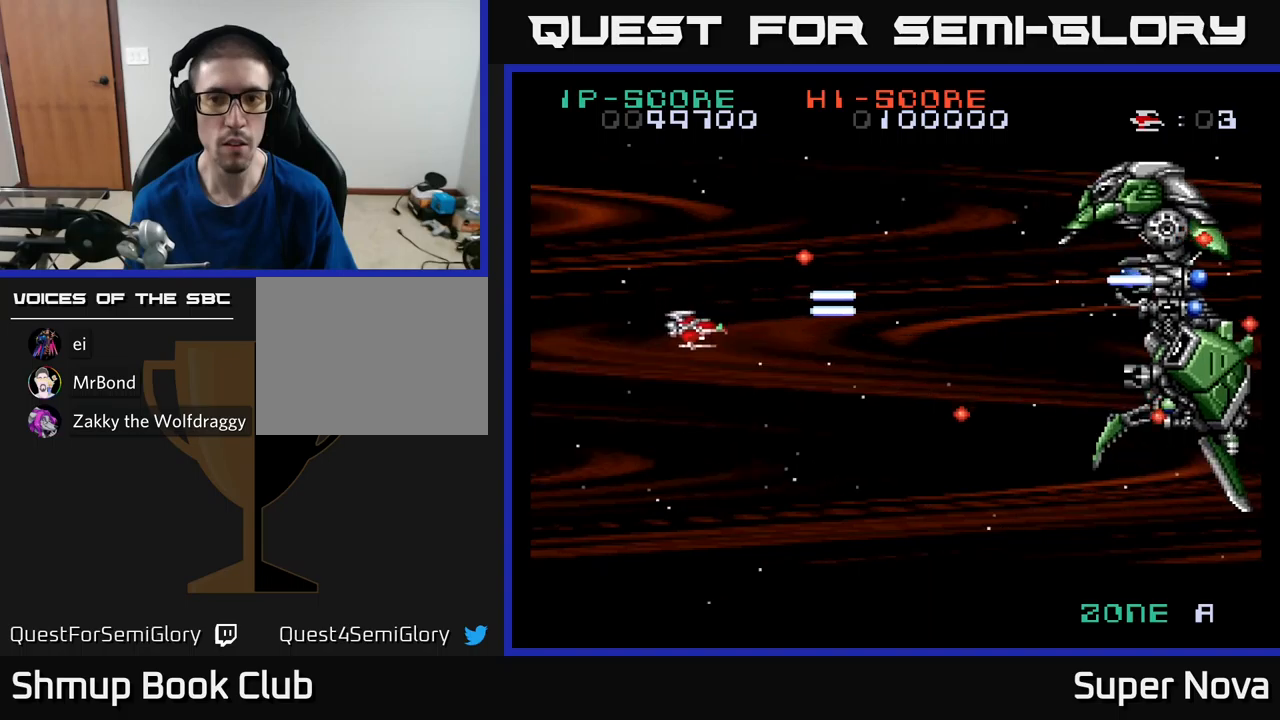
{"buttons": ["X", "DPAD_UP"], "left_stick": "center", "right_stick": "center", "events": [[34, "DPAD_RIGHT", "down"], [67, "DPAD_DOWN", "up"], [134, "DPAD_UP", "down"], [334, "DPAD_RIGHT", "up"]]}
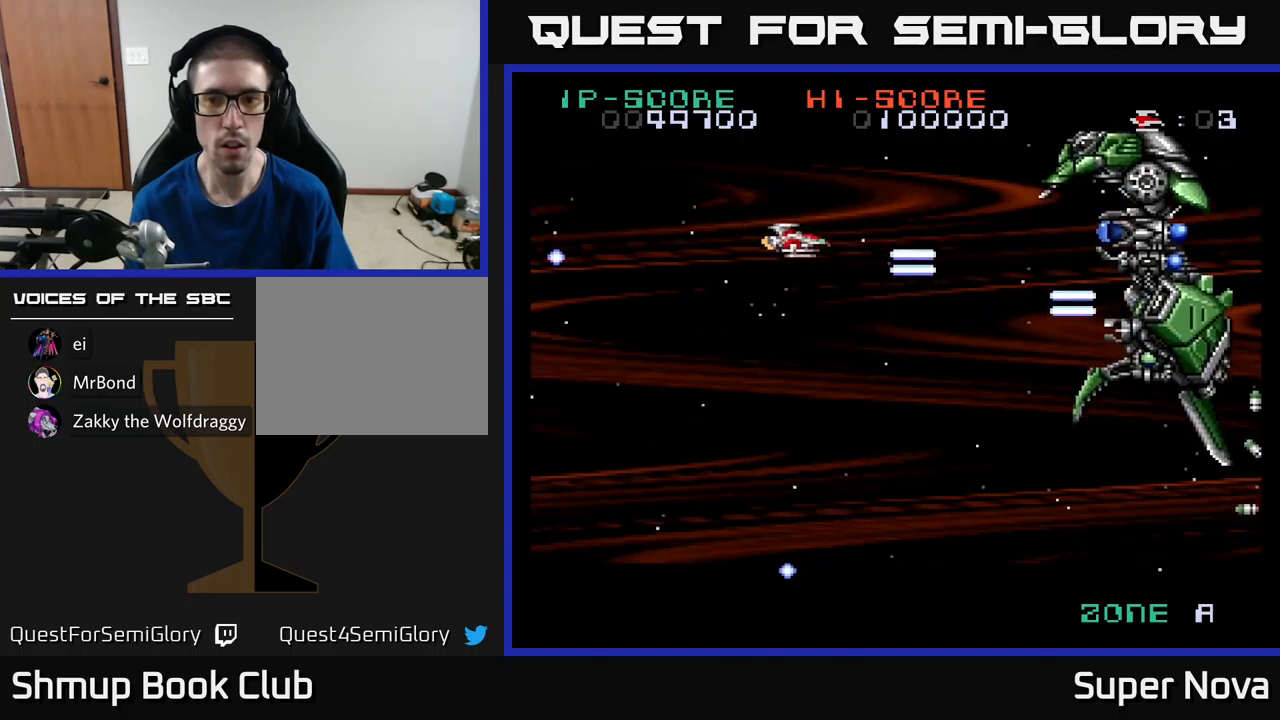
{"buttons": ["X"], "left_stick": "center", "right_stick": "center", "events": [[67, "DPAD_RIGHT", "down"], [100, "DPAD_UP", "up"], [150, "DPAD_RIGHT", "up"], [284, "DPAD_DOWN", "down"], [334, "DPAD_DOWN", "up"]]}
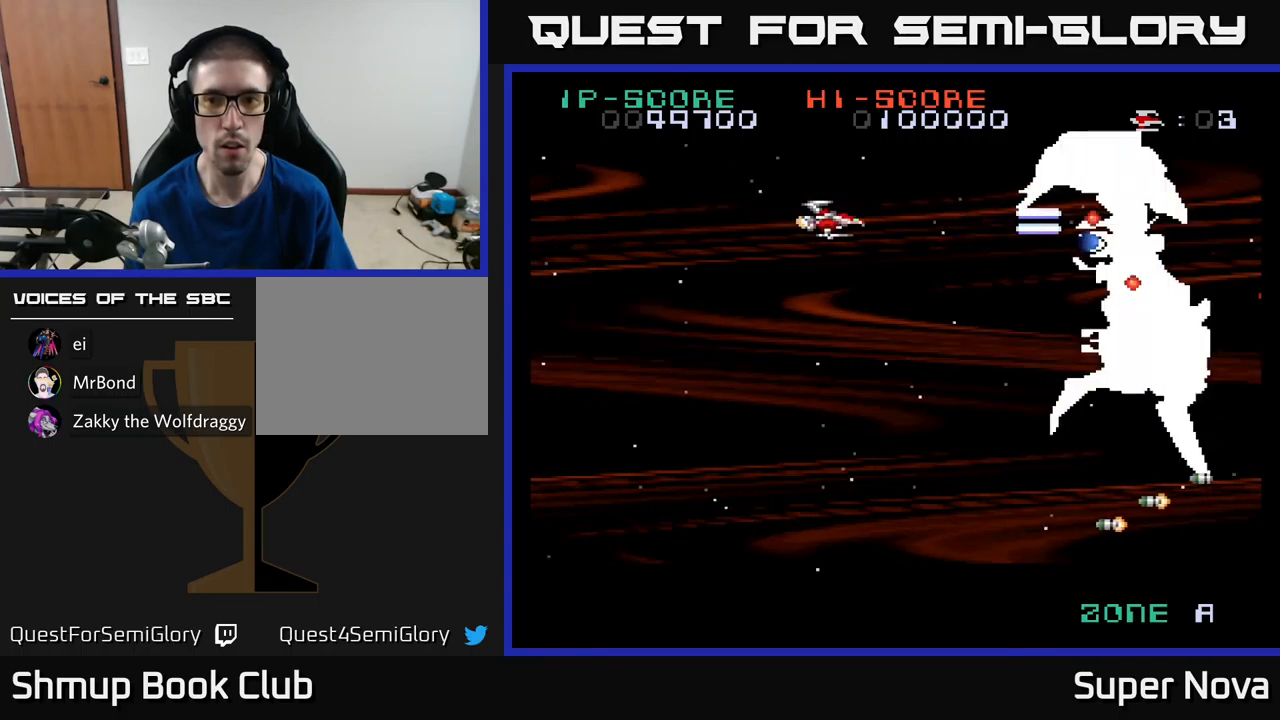
{"buttons": ["A", "X", "DPAD_UP", "DPAD_LEFT"], "left_stick": "center", "right_stick": "center", "events": [[50, "DPAD_DOWN", "down"], [200, "DPAD_DOWN", "up"], [234, "DPAD_LEFT", "down"], [367, "DPAD_LEFT", "up"], [384, "DPAD_RIGHT", "down"], [450, "DPAD_UP", "down"], [467, "A", "down"], [467, "DPAD_RIGHT", "up"], [500, "DPAD_LEFT", "down"]]}
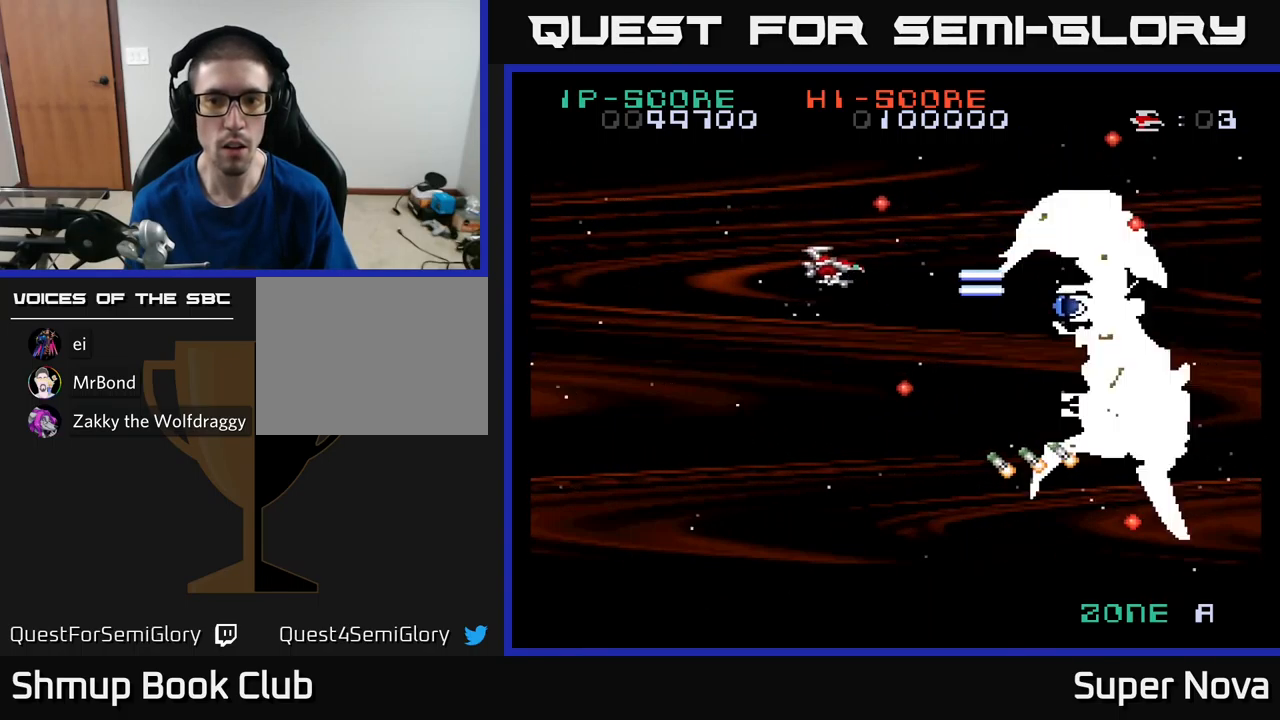
{"buttons": ["X"], "left_stick": "center", "right_stick": "center", "events": [[17, "DPAD_UP", "up"], [84, "A", "up"], [84, "DPAD_LEFT", "up"], [167, "A", "down"], [300, "A", "up"], [367, "A", "down"], [367, "DPAD_RIGHT", "down"], [450, "DPAD_RIGHT", "up"], [484, "A", "up"]]}
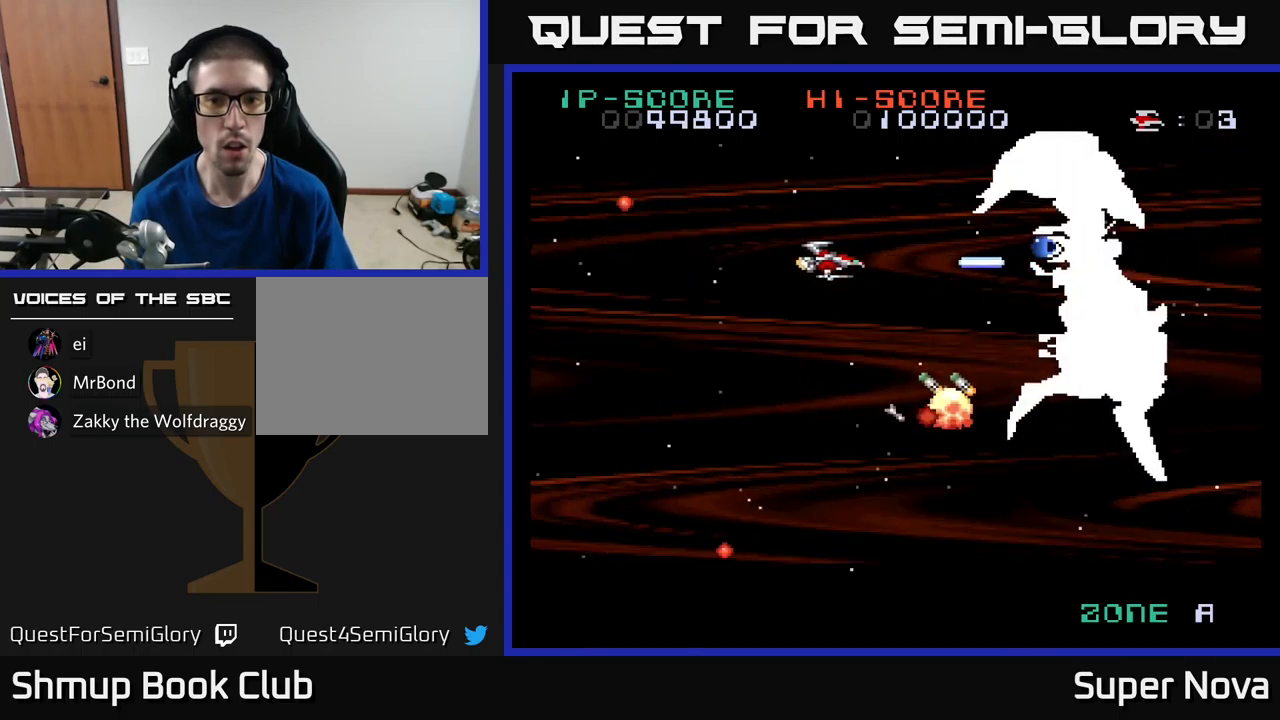
{"buttons": ["A", "X", "DPAD_LEFT"], "left_stick": "center", "right_stick": "center", "events": [[34, "DPAD_LEFT", "down"], [67, "A", "down"], [184, "A", "up"], [200, "DPAD_LEFT", "up"], [267, "A", "down"], [350, "A", "up"], [384, "DPAD_LEFT", "down"], [450, "A", "down"]]}
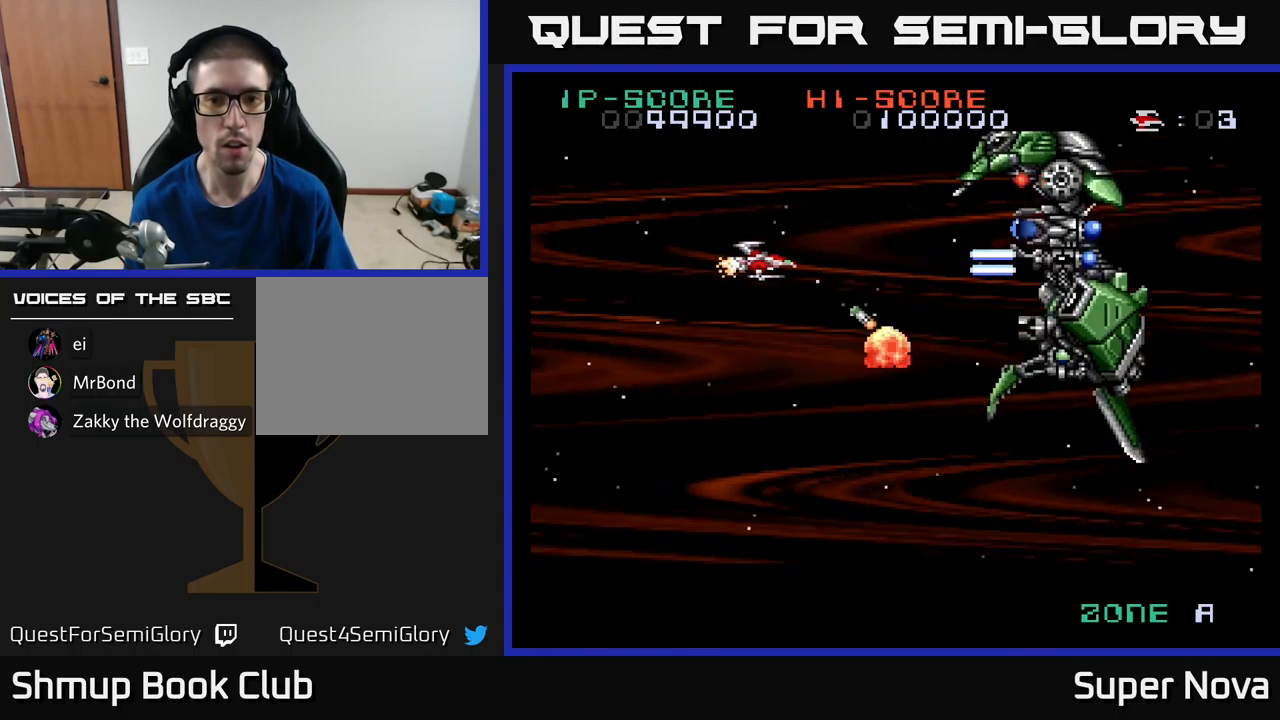
{"buttons": ["X"], "left_stick": "center", "right_stick": "center", "events": [[17, "DPAD_DOWN", "down"], [100, "A", "up"], [150, "DPAD_DOWN", "up"], [367, "DPAD_LEFT", "up"]]}
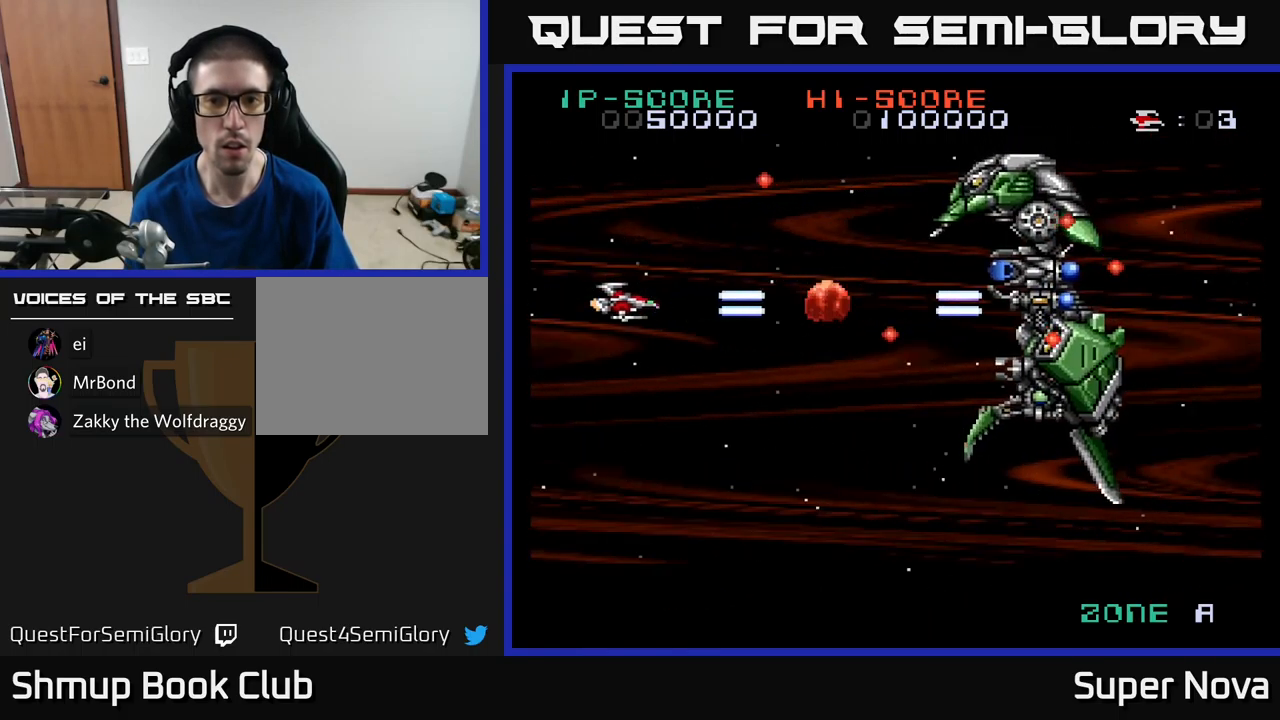
{"buttons": ["X"], "left_stick": "center", "right_stick": "center", "events": [[167, "DPAD_RIGHT", "down"], [417, "DPAD_RIGHT", "up"]]}
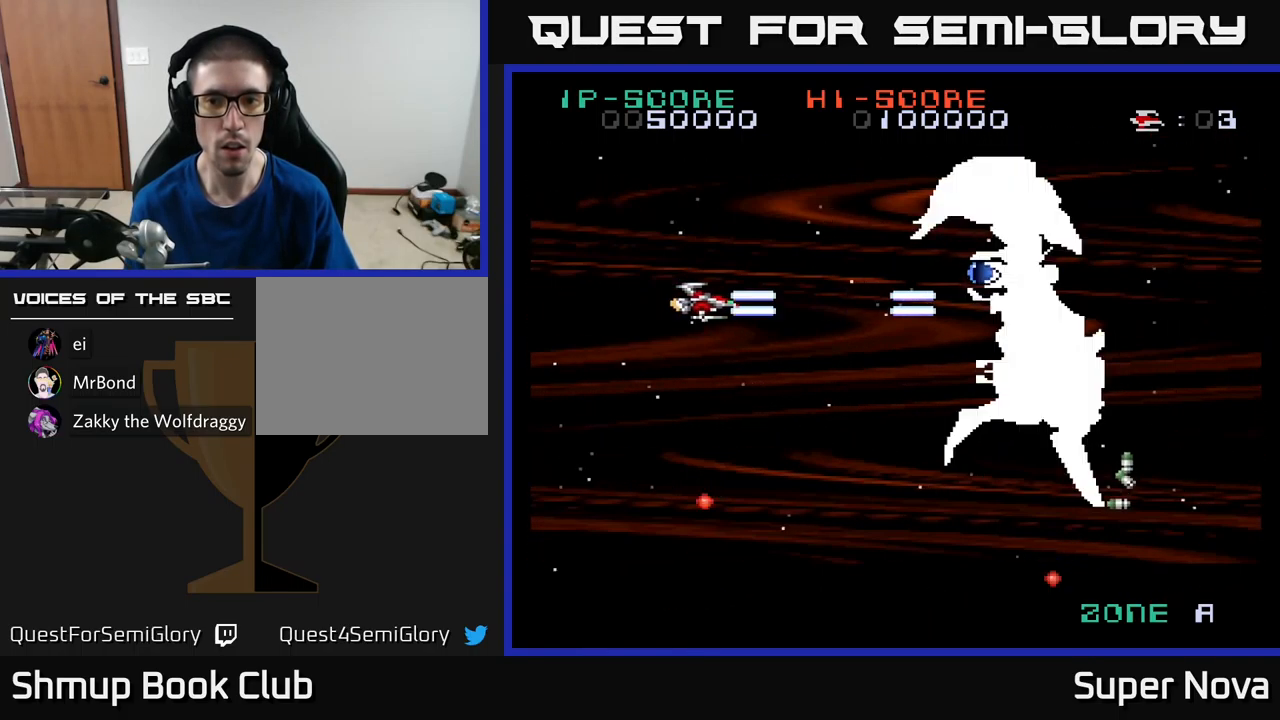
{"buttons": ["X"], "left_stick": "center", "right_stick": "center", "events": [[34, "DPAD_UP", "down"], [184, "DPAD_UP", "up"]]}
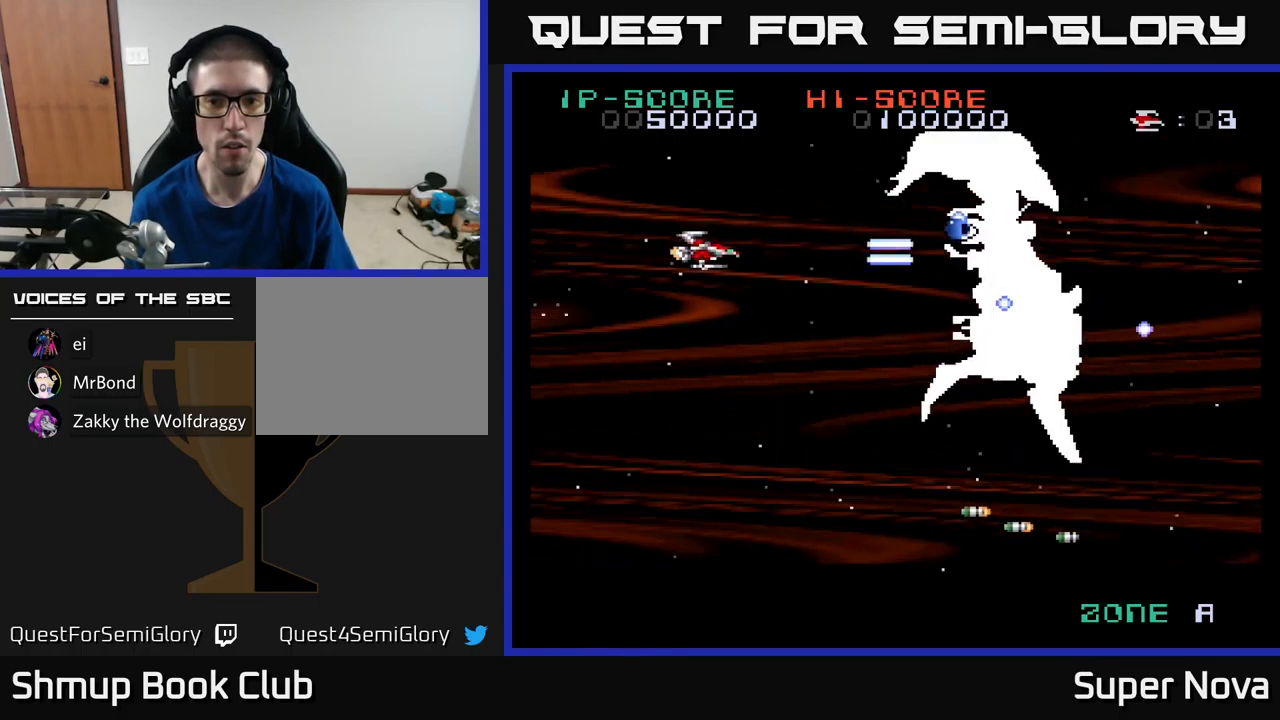
{"buttons": ["A", "X", "DPAD_RIGHT"], "left_stick": "center", "right_stick": "center", "events": [[334, "DPAD_LEFT", "down"], [384, "DPAD_LEFT", "up"], [434, "A", "down"], [450, "DPAD_RIGHT", "down"]]}
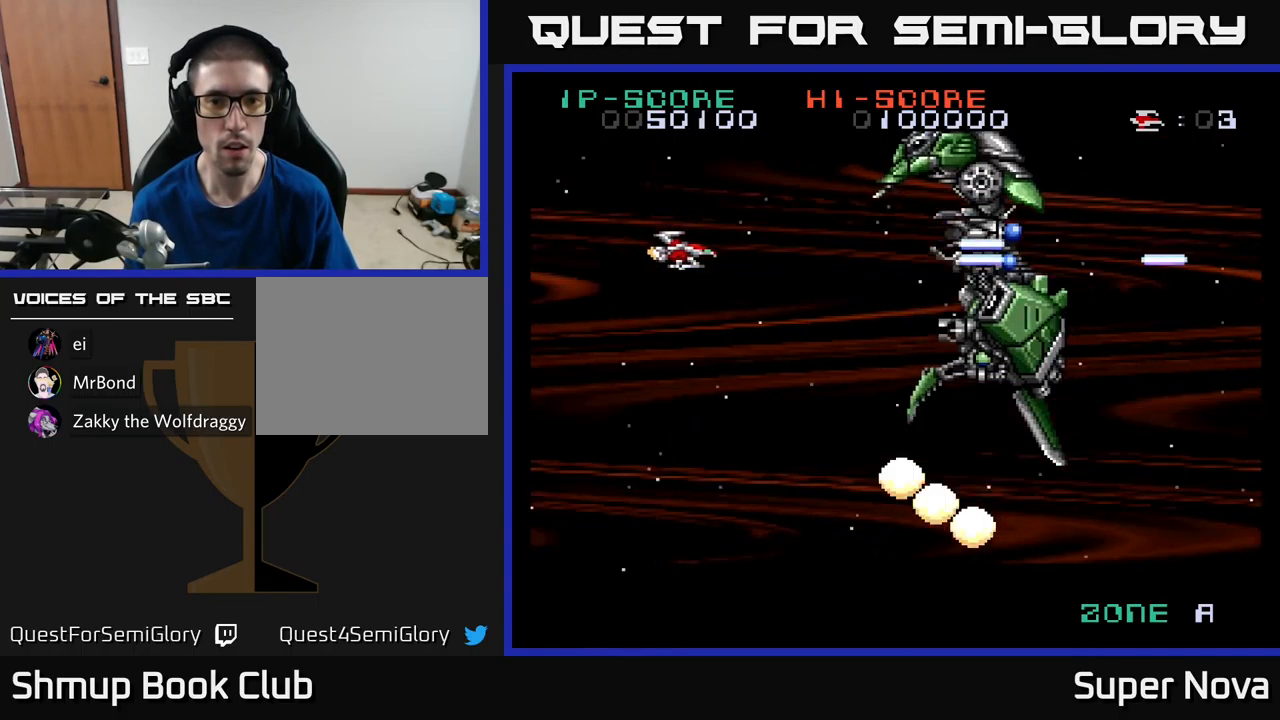
{"buttons": ["X", "DPAD_UP"], "left_stick": "center", "right_stick": "center", "events": [[50, "A", "up"], [150, "A", "down"], [150, "DPAD_DOWN", "down"], [150, "DPAD_RIGHT", "up"], [267, "A", "up"], [300, "DPAD_DOWN", "up"], [317, "DPAD_RIGHT", "down"], [434, "DPAD_RIGHT", "up"], [450, "DPAD_UP", "down"]]}
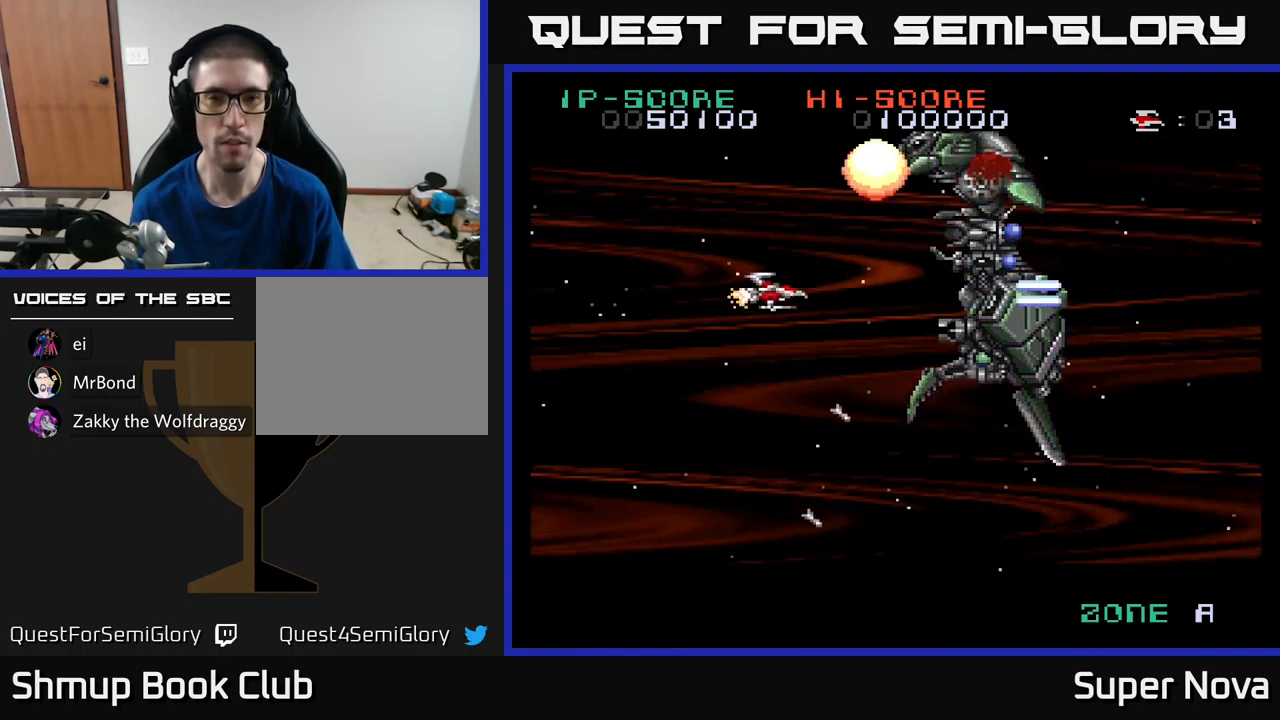
{"buttons": ["X"], "left_stick": "center", "right_stick": "center", "events": [[50, "DPAD_UP", "up"], [83, "DPAD_RIGHT", "down"], [200, "DPAD_RIGHT", "up"]]}
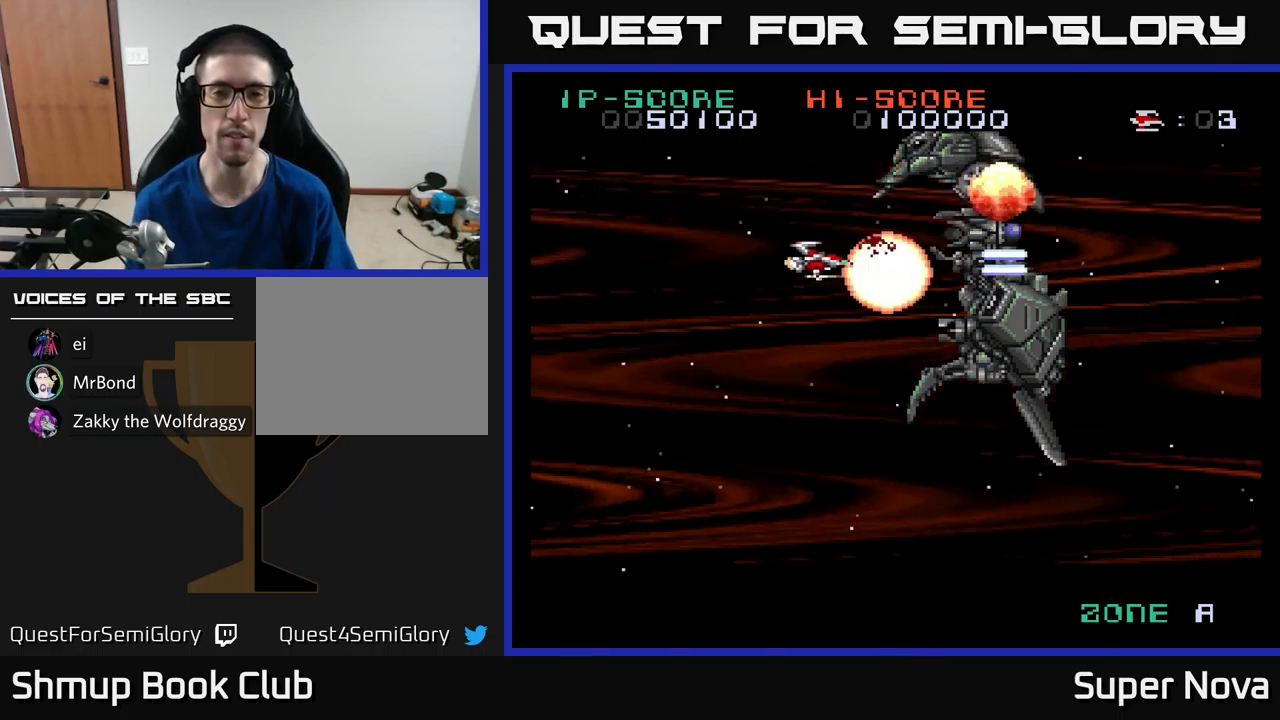
{"buttons": ["DPAD_DOWN", "DPAD_RIGHT"], "left_stick": "center", "right_stick": "center", "events": [[267, "DPAD_DOWN", "down"], [300, "X", "up"], [500, "DPAD_RIGHT", "down"]]}
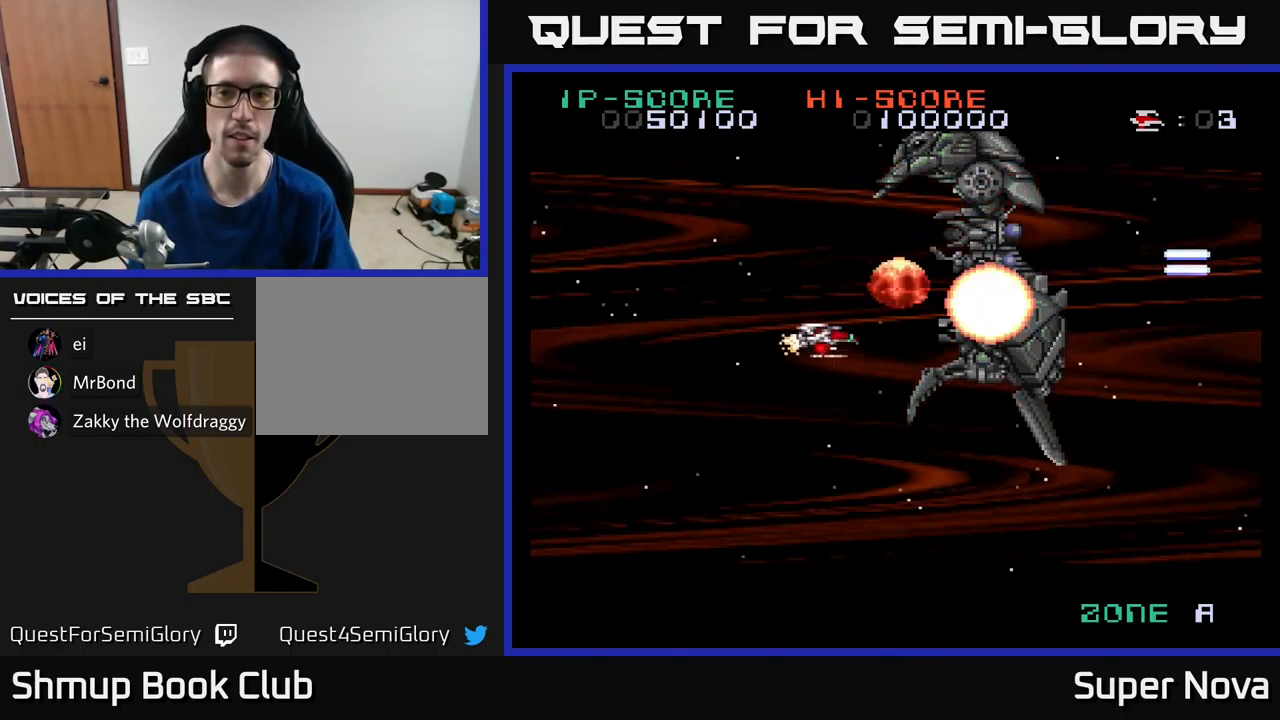
{"buttons": [], "left_stick": "center", "right_stick": "center", "events": [[117, "DPAD_RIGHT", "up"], [250, "DPAD_RIGHT", "down"], [267, "DPAD_DOWN", "up"], [317, "DPAD_RIGHT", "up"]]}